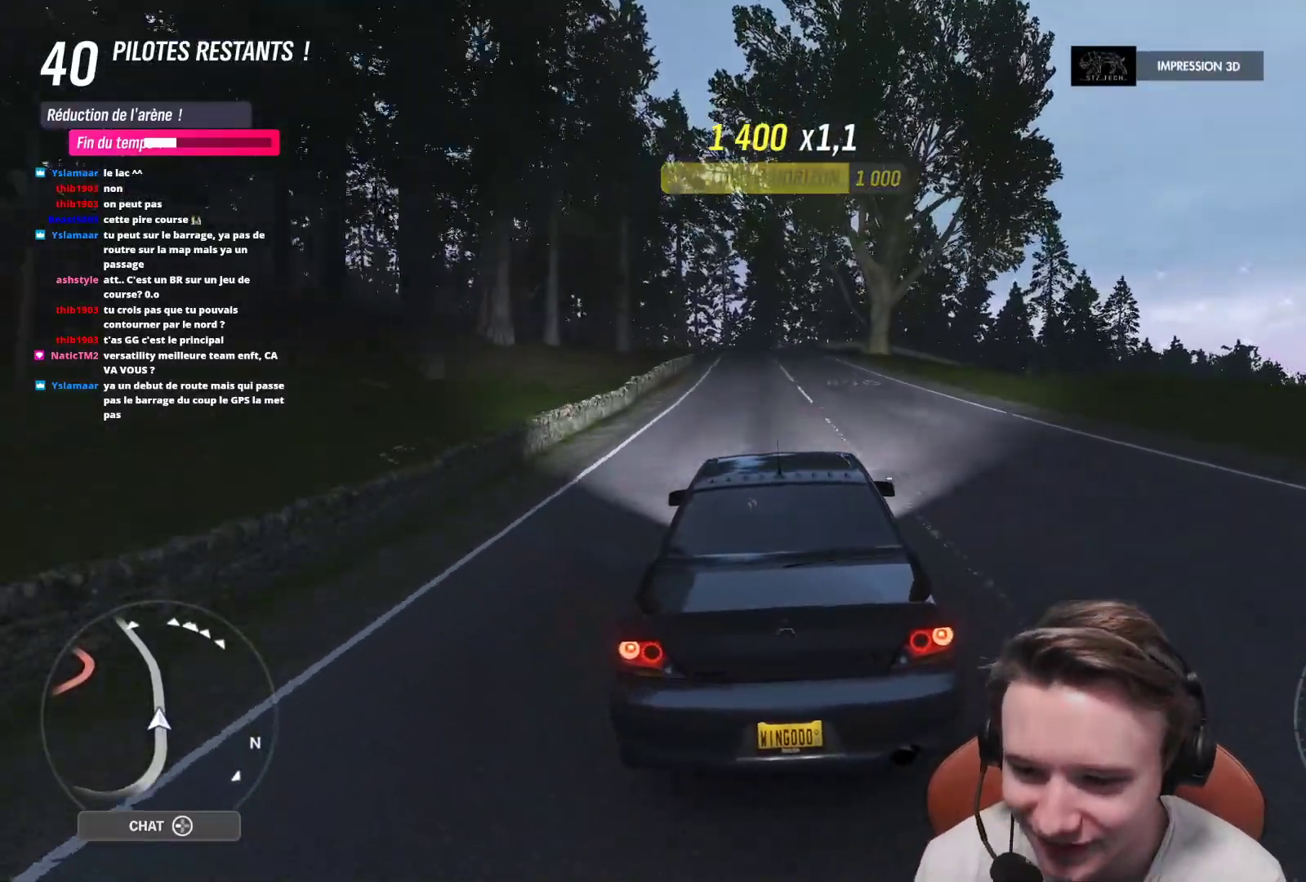
Gameplay with a controller (Xbox layout); each line is a JSON object with the inputs held at the frame after it. "events" lists button and stick changes between this image and that frame as [ms after this image, input, new state], when the widget could be followed in between. Not read: L3.
{"buttons": ["R2"], "left_stick": "center", "right_stick": "center", "events": [[150, "left_stick", "up-left"], [383, "left_stick", "center"]]}
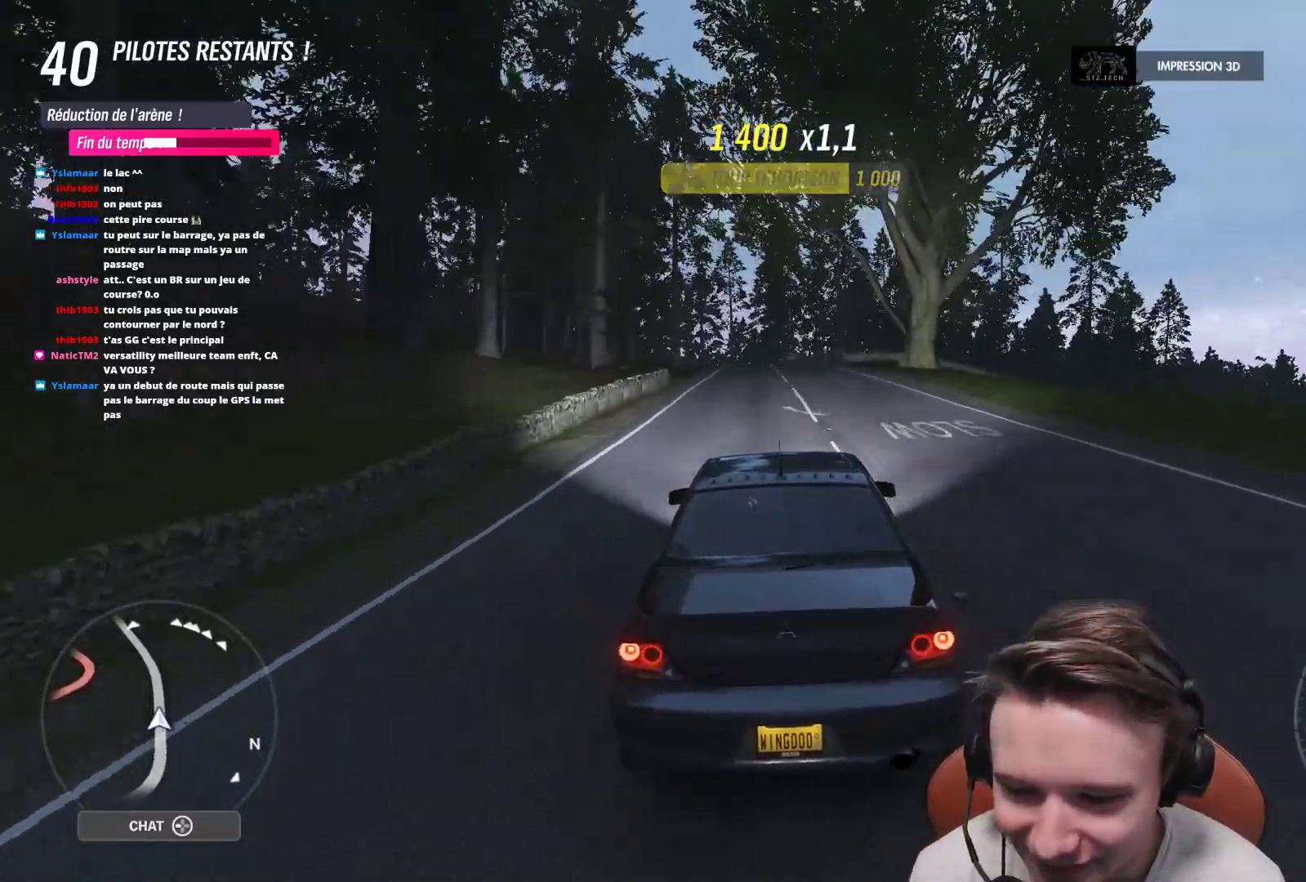
{"buttons": ["R2"], "left_stick": "up-left", "right_stick": "center", "events": [[400, "left_stick", "up-left"]]}
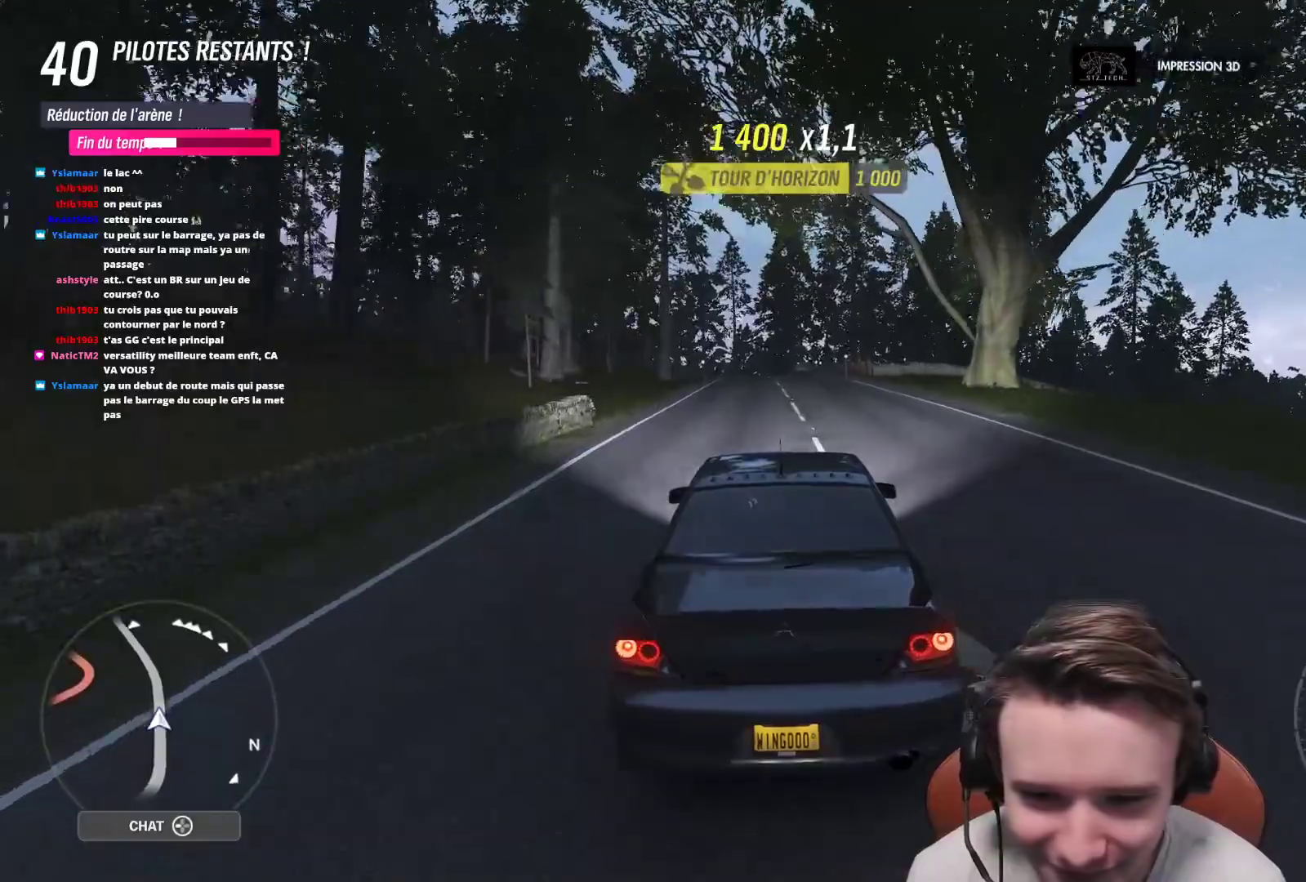
{"buttons": ["R2"], "left_stick": "center", "right_stick": "center", "events": [[33, "left_stick", "center"], [300, "left_stick", "up-left"], [483, "left_stick", "center"]]}
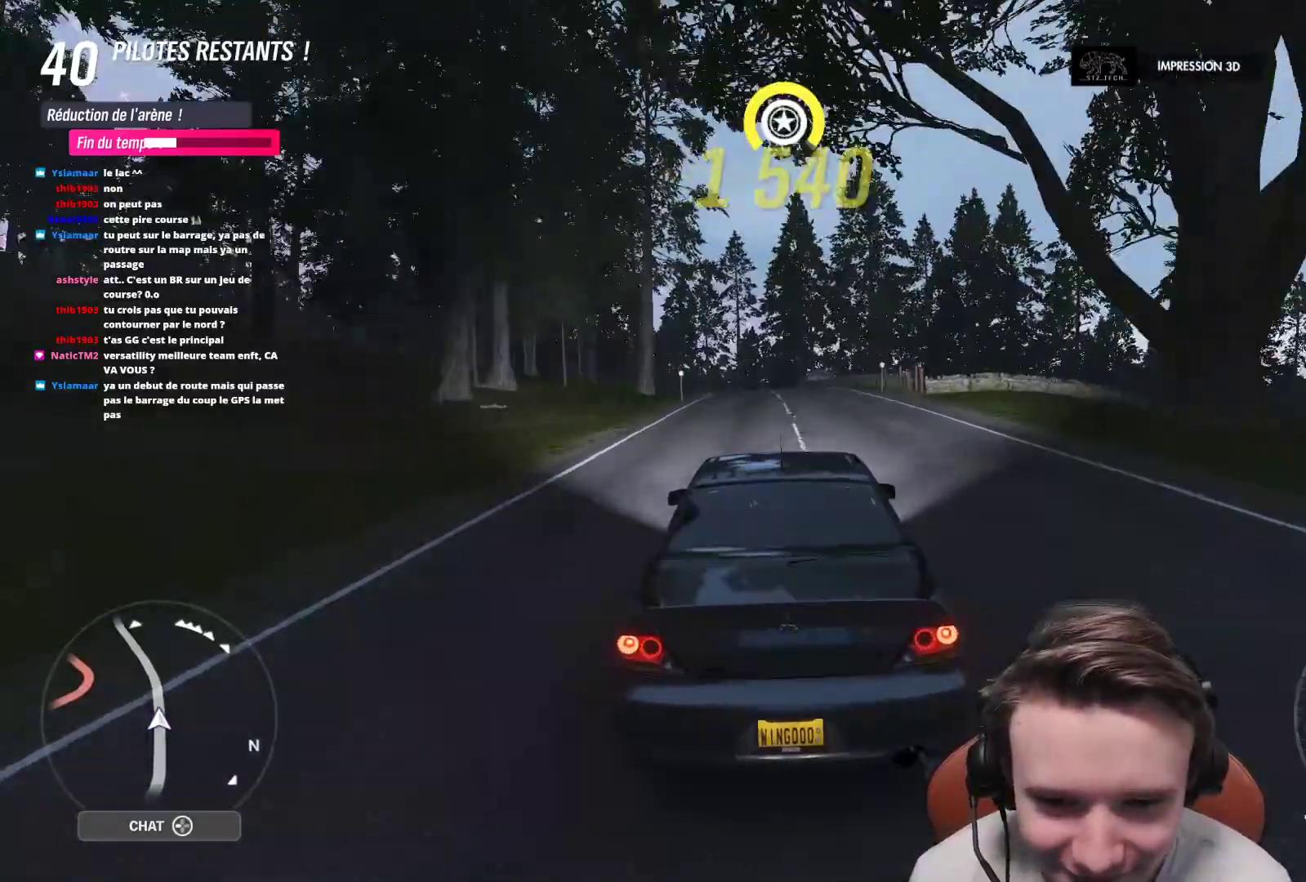
{"buttons": ["R2"], "left_stick": "center", "right_stick": "down-right", "events": [[400, "right_stick", "down-right"]]}
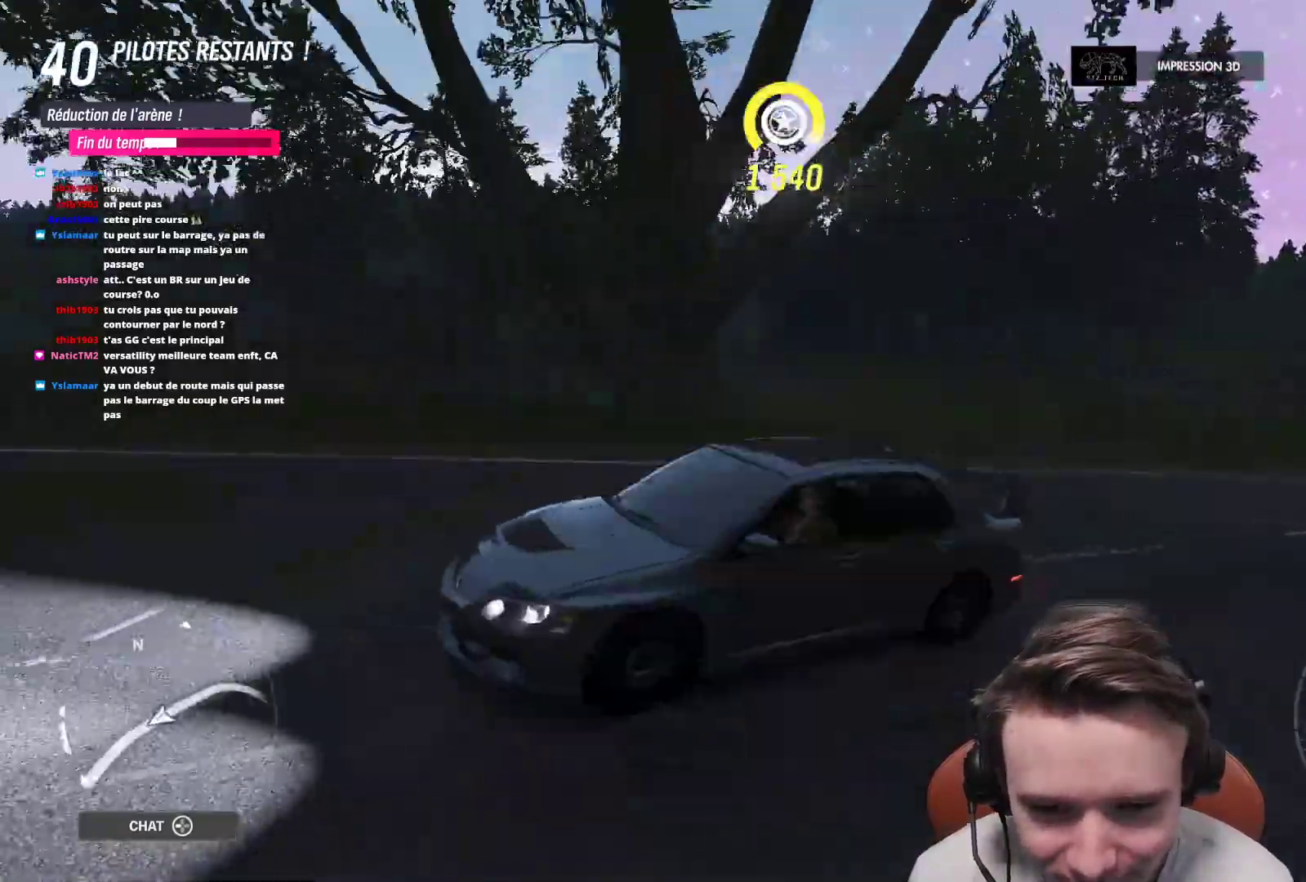
{"buttons": ["R2"], "left_stick": "center", "right_stick": "center", "events": [[100, "left_stick", "up-left"], [250, "right_stick", "up-right"], [333, "left_stick", "center"], [500, "right_stick", "center"]]}
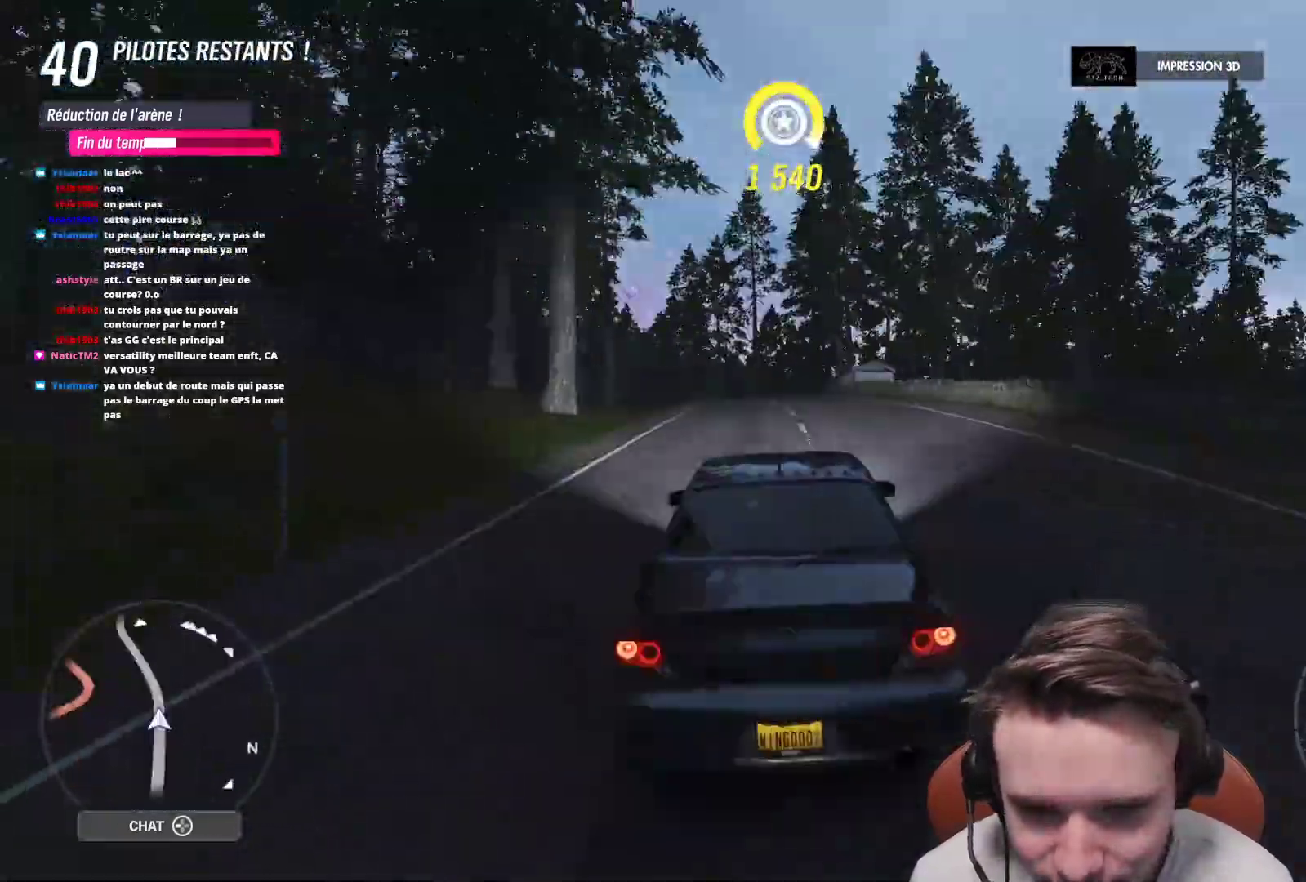
{"buttons": ["R2"], "left_stick": "up", "right_stick": "center", "events": [[67, "left_stick", "up-left"], [317, "left_stick", "up"]]}
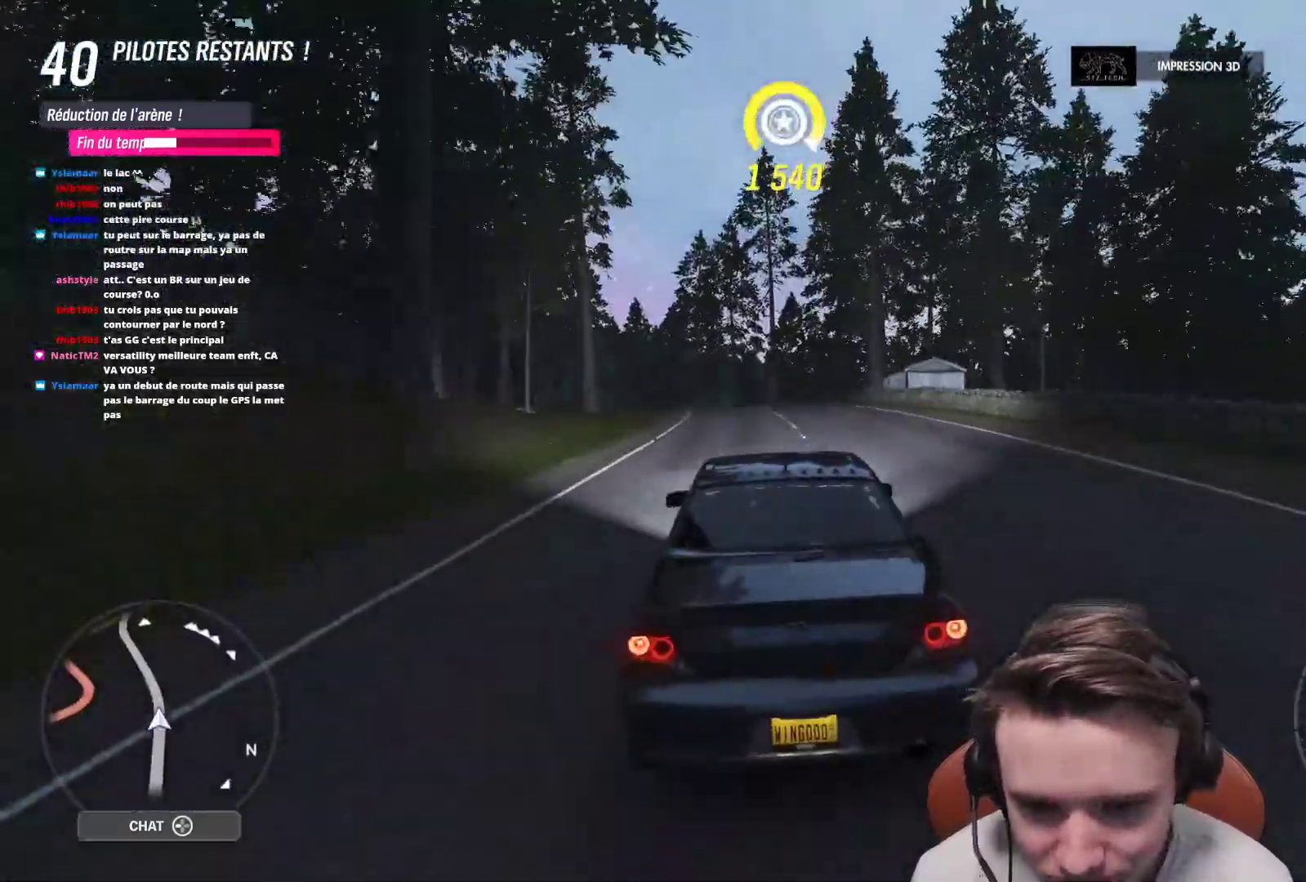
{"buttons": ["R2"], "left_stick": "up-left", "right_stick": "center", "events": [[133, "left_stick", "center"], [333, "left_stick", "up-left"]]}
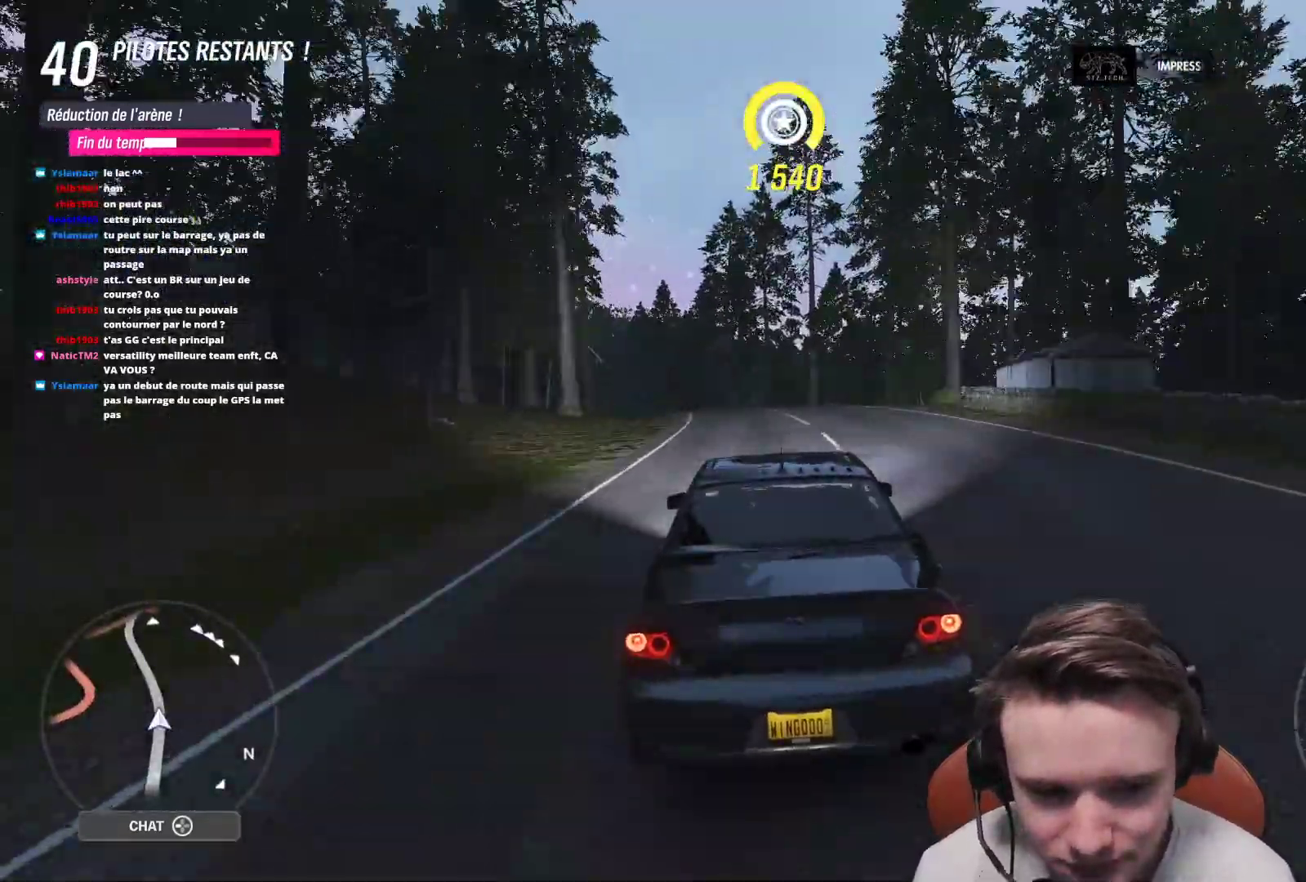
{"buttons": ["R2"], "left_stick": "up-left", "right_stick": "center", "events": [[67, "B", "down"], [167, "B", "up"]]}
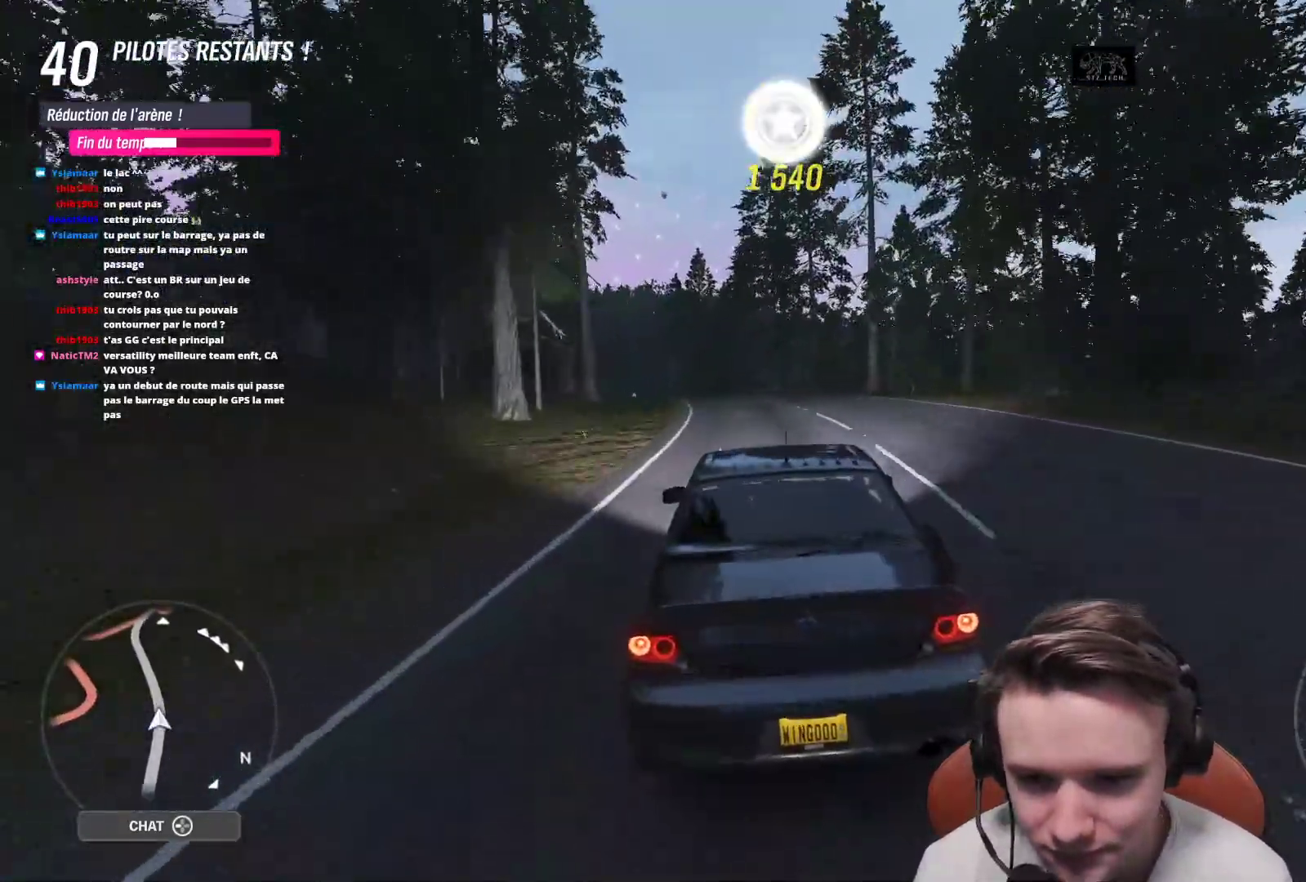
{"buttons": ["R2"], "left_stick": "up-left", "right_stick": "center", "events": []}
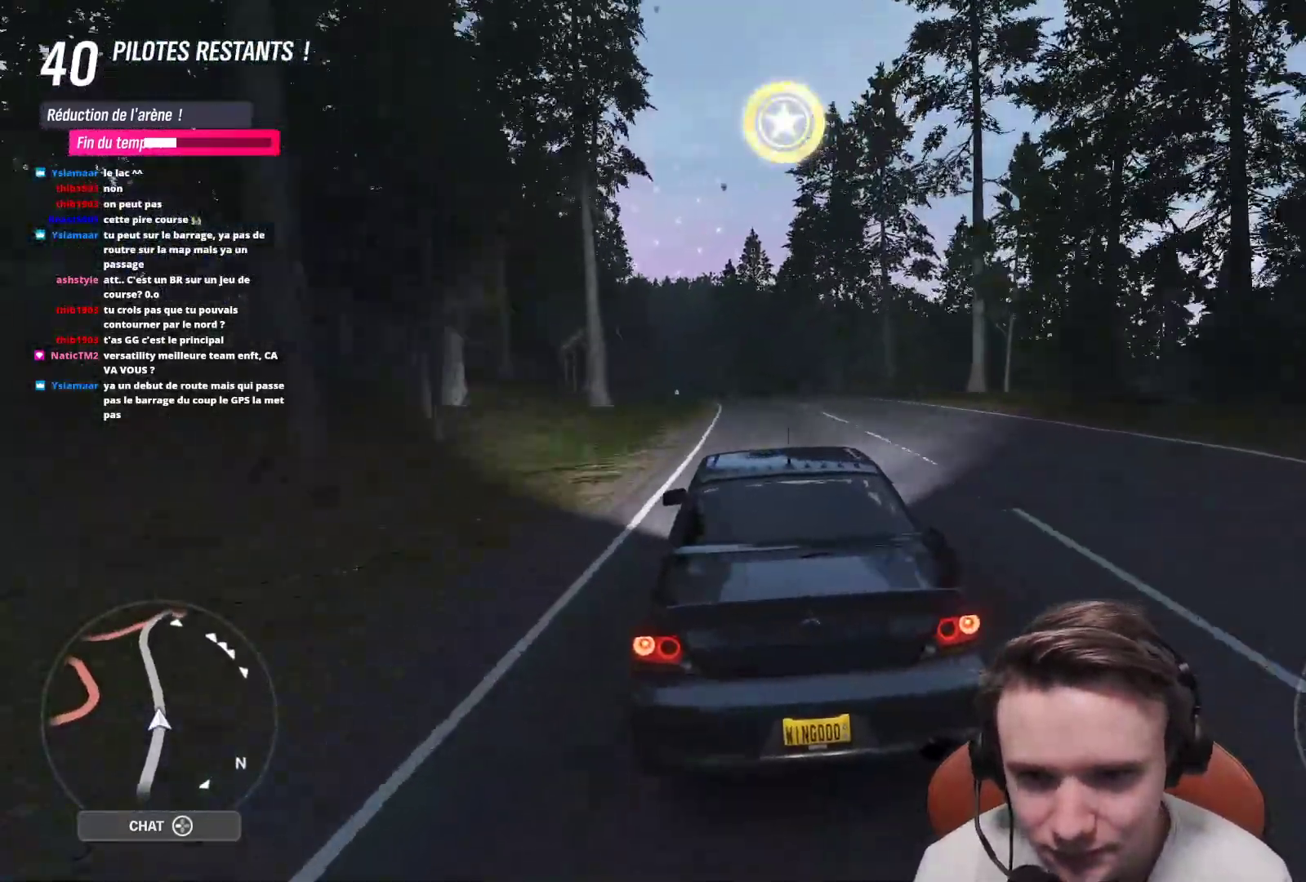
{"buttons": ["R2"], "left_stick": "up-left", "right_stick": "center", "events": []}
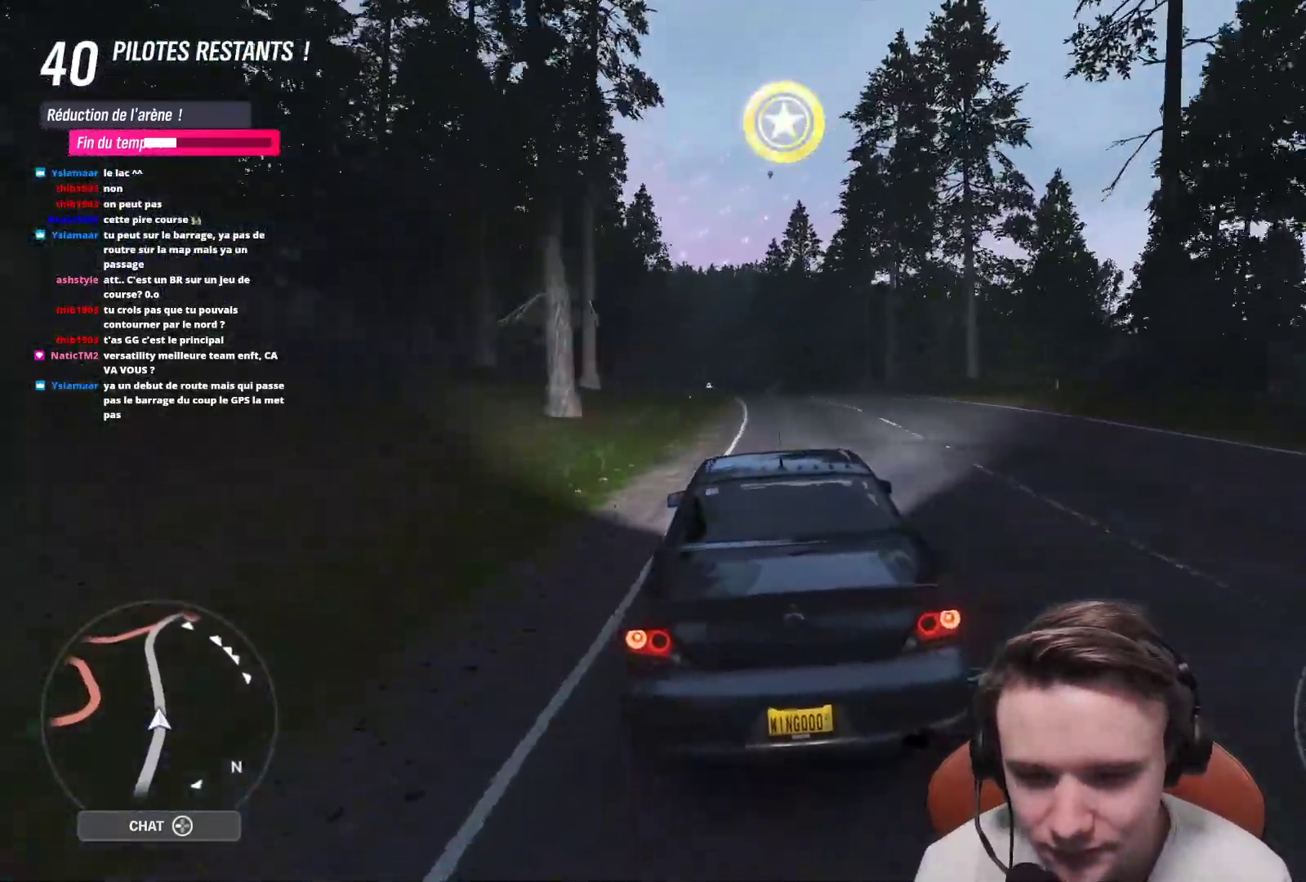
{"buttons": ["R2"], "left_stick": "up-left", "right_stick": "center", "events": []}
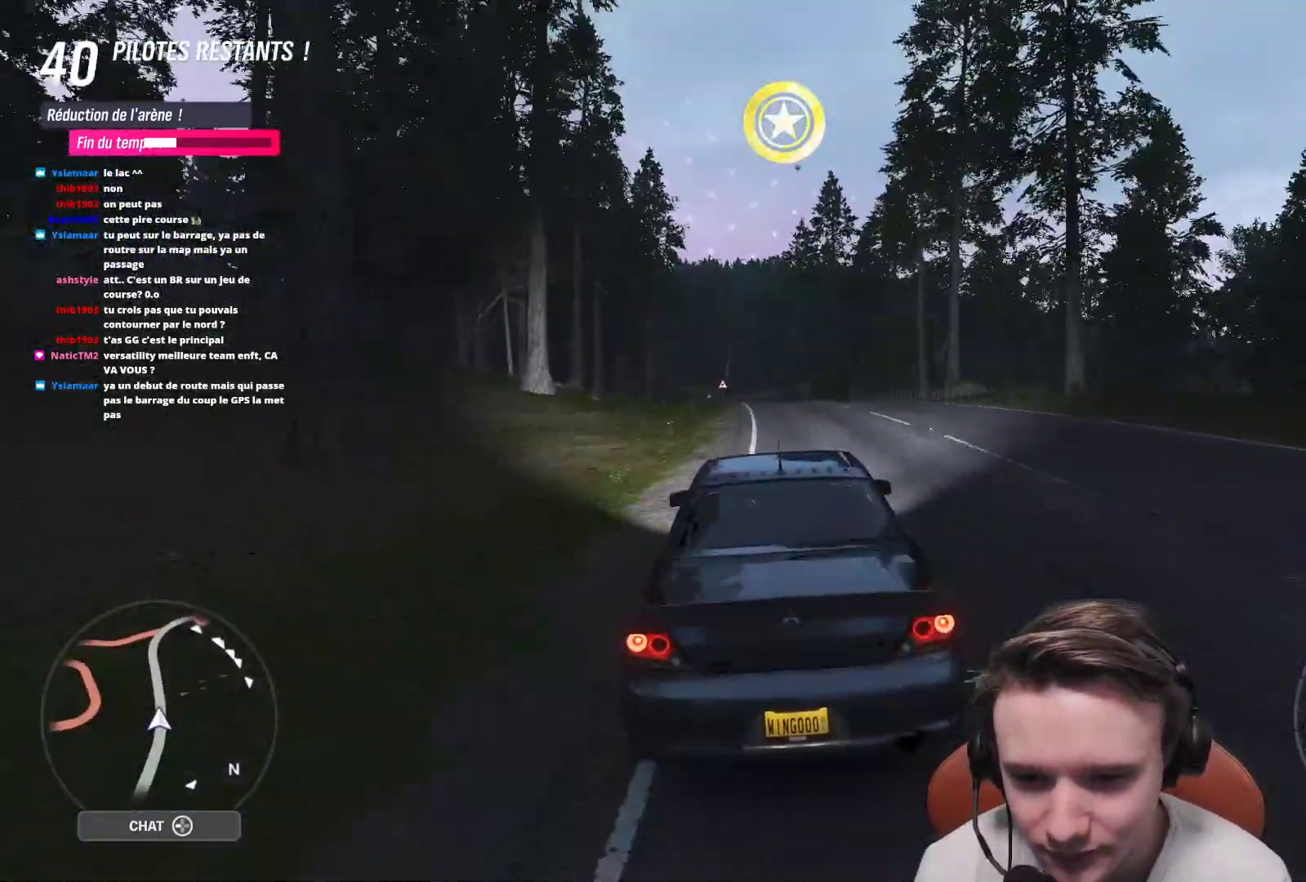
{"buttons": ["R2"], "left_stick": "up-left", "right_stick": "center", "events": []}
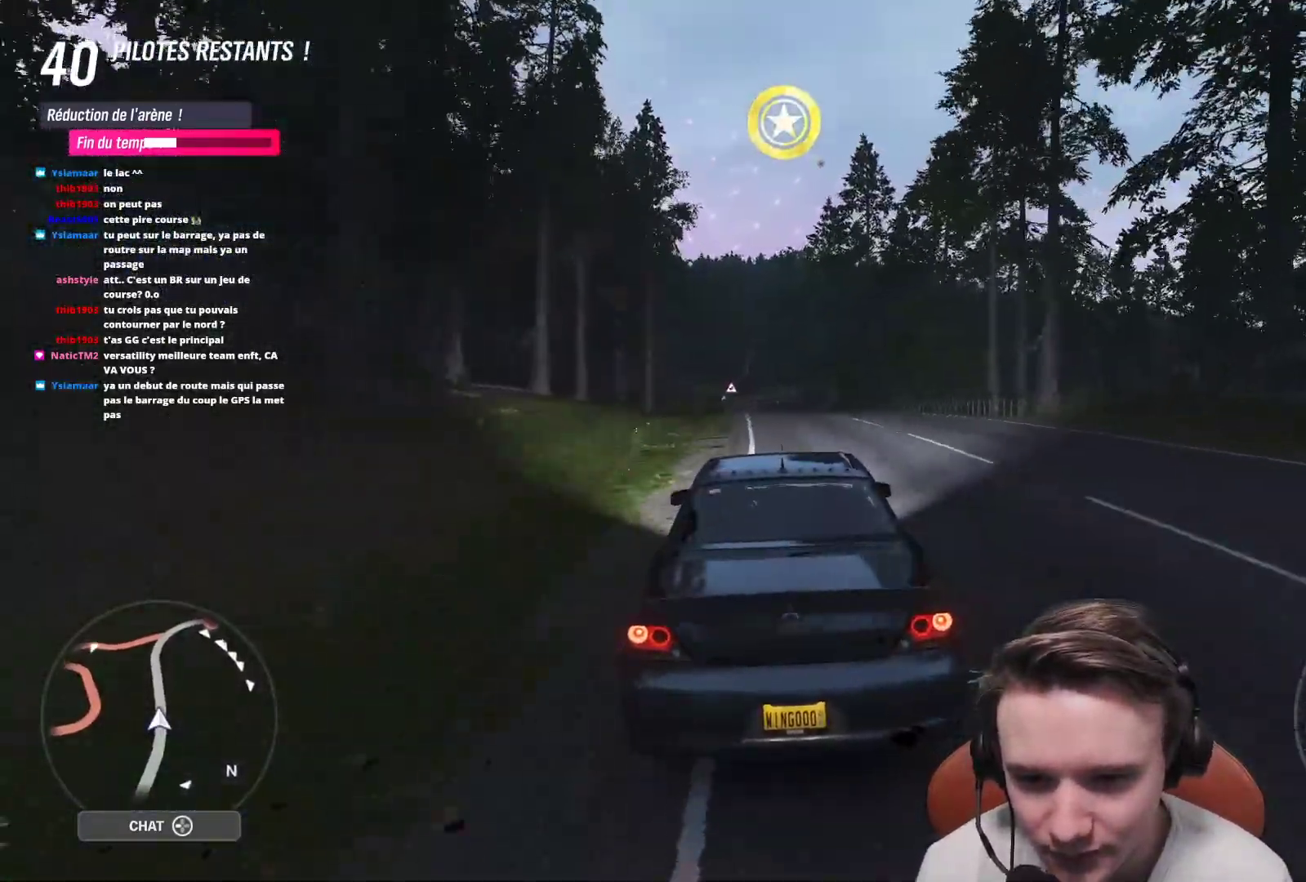
{"buttons": ["R2"], "left_stick": "up-left", "right_stick": "center", "events": []}
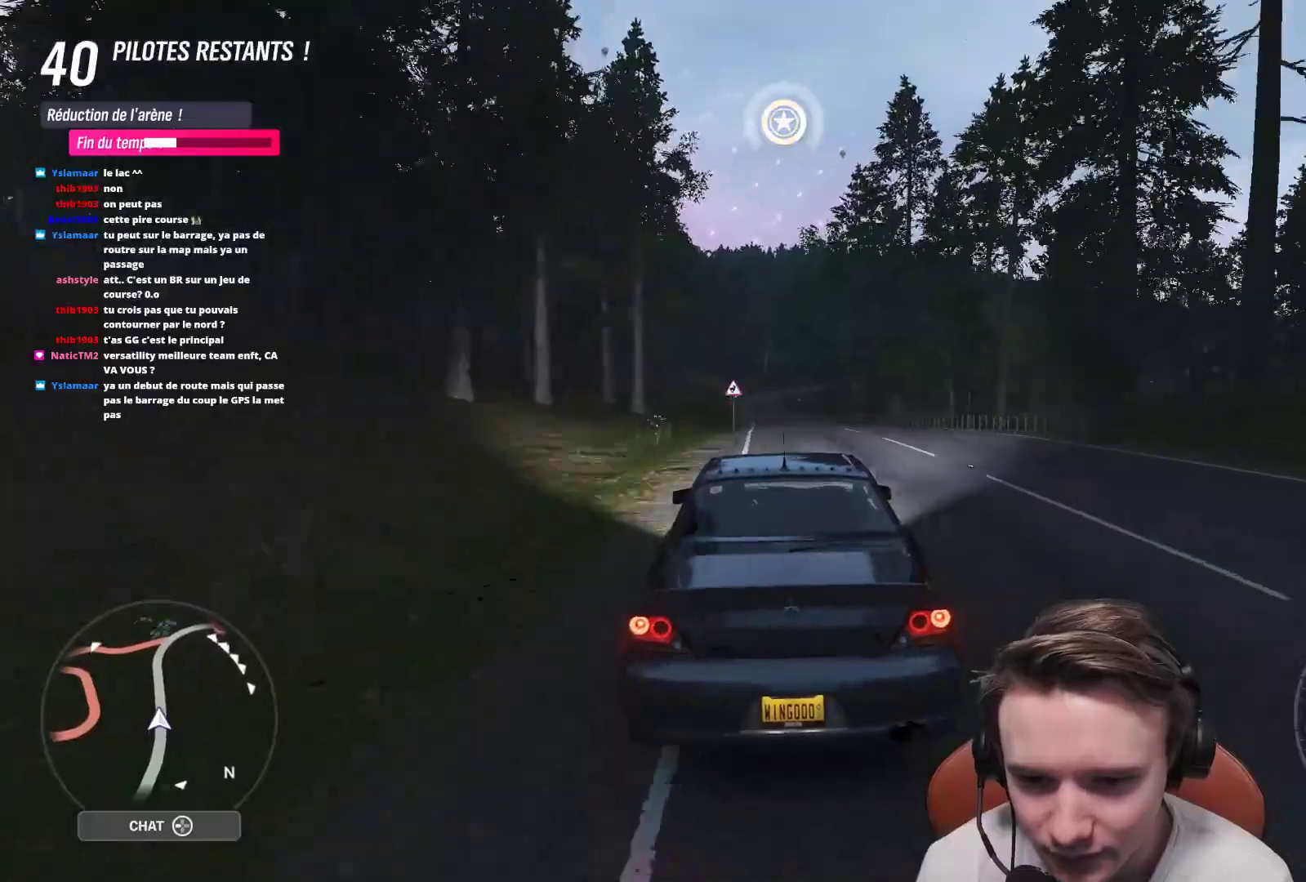
{"buttons": ["R2"], "left_stick": "center", "right_stick": "center", "events": [[183, "left_stick", "center"]]}
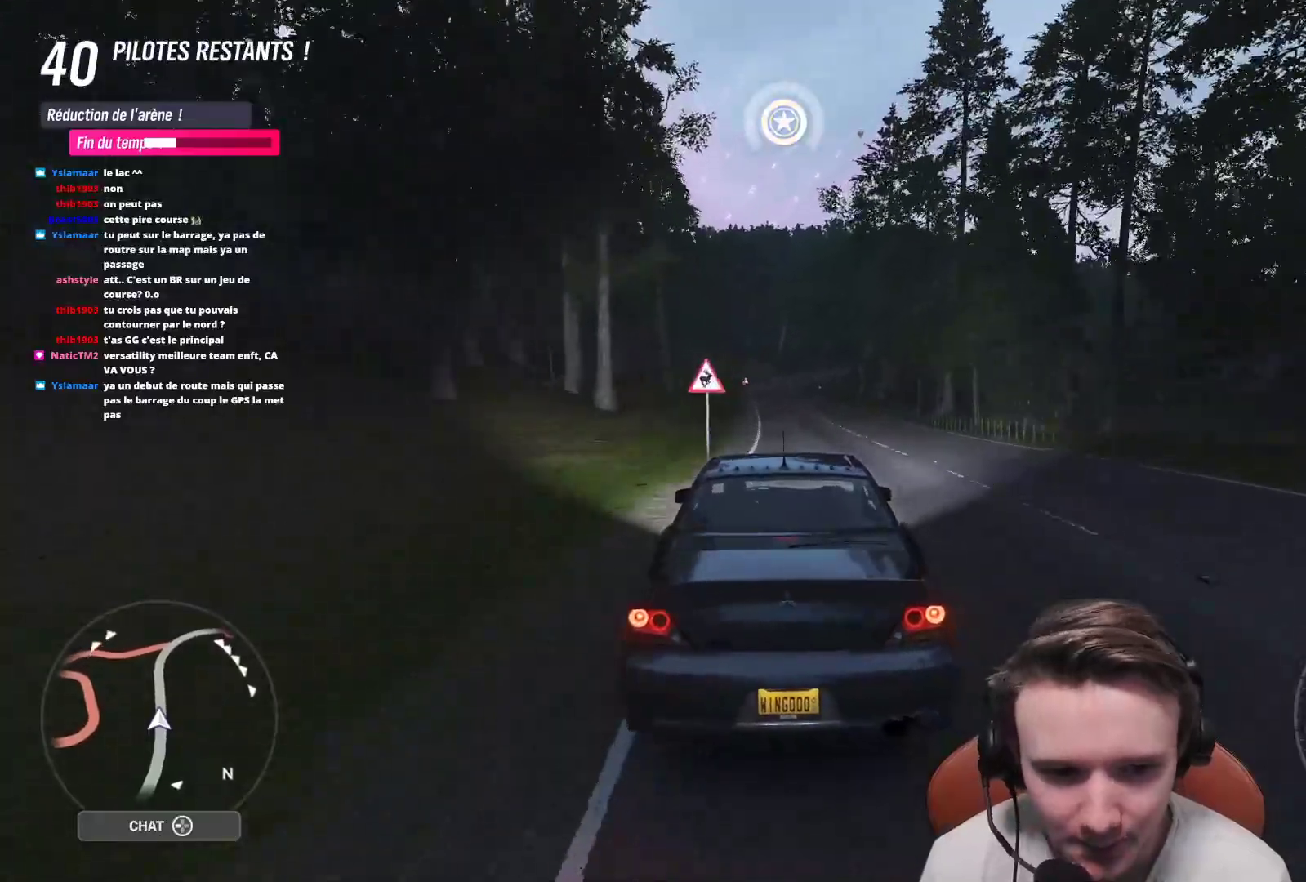
{"buttons": ["R2"], "left_stick": "center", "right_stick": "center", "events": []}
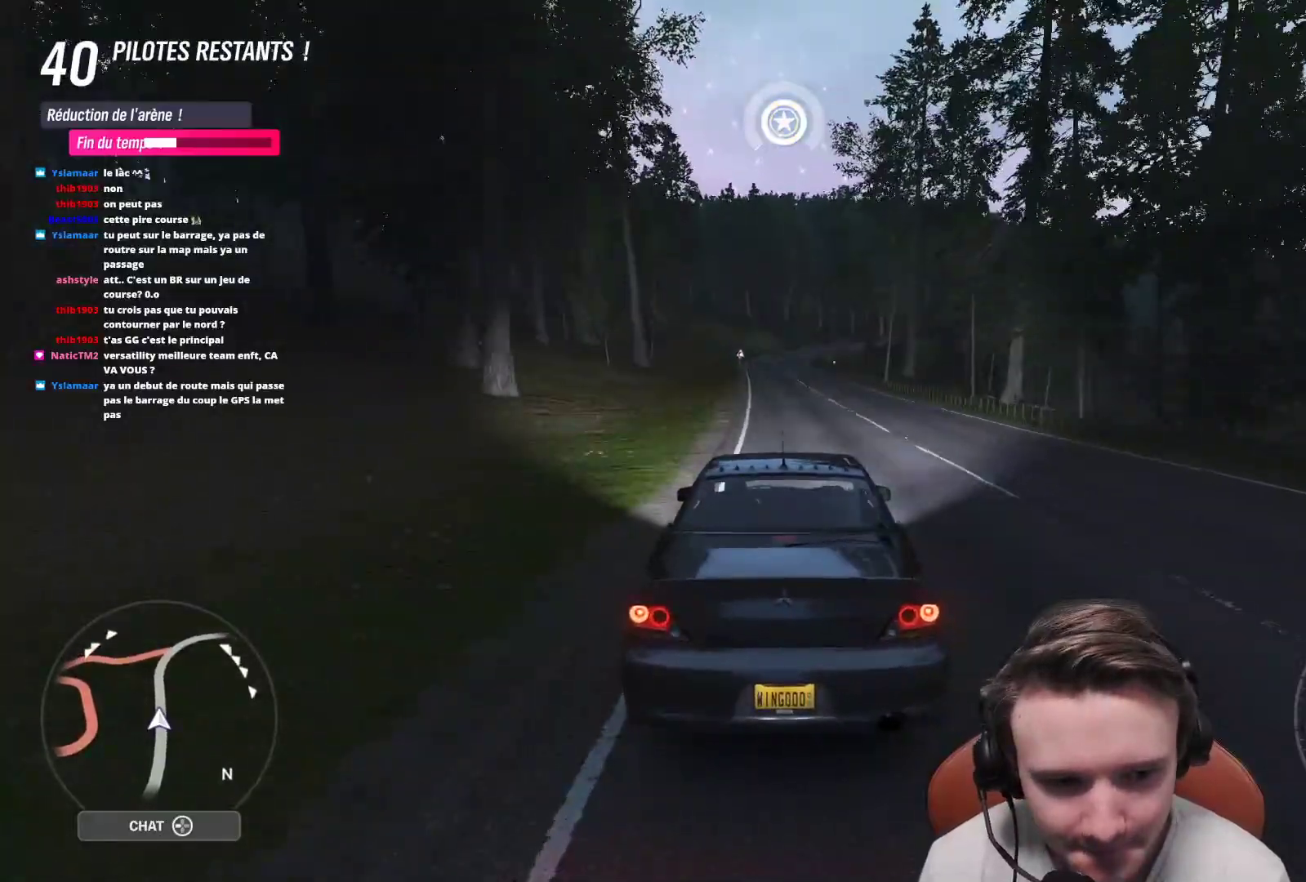
{"buttons": ["R2"], "left_stick": "up-left", "right_stick": "center", "events": [[417, "left_stick", "up-left"]]}
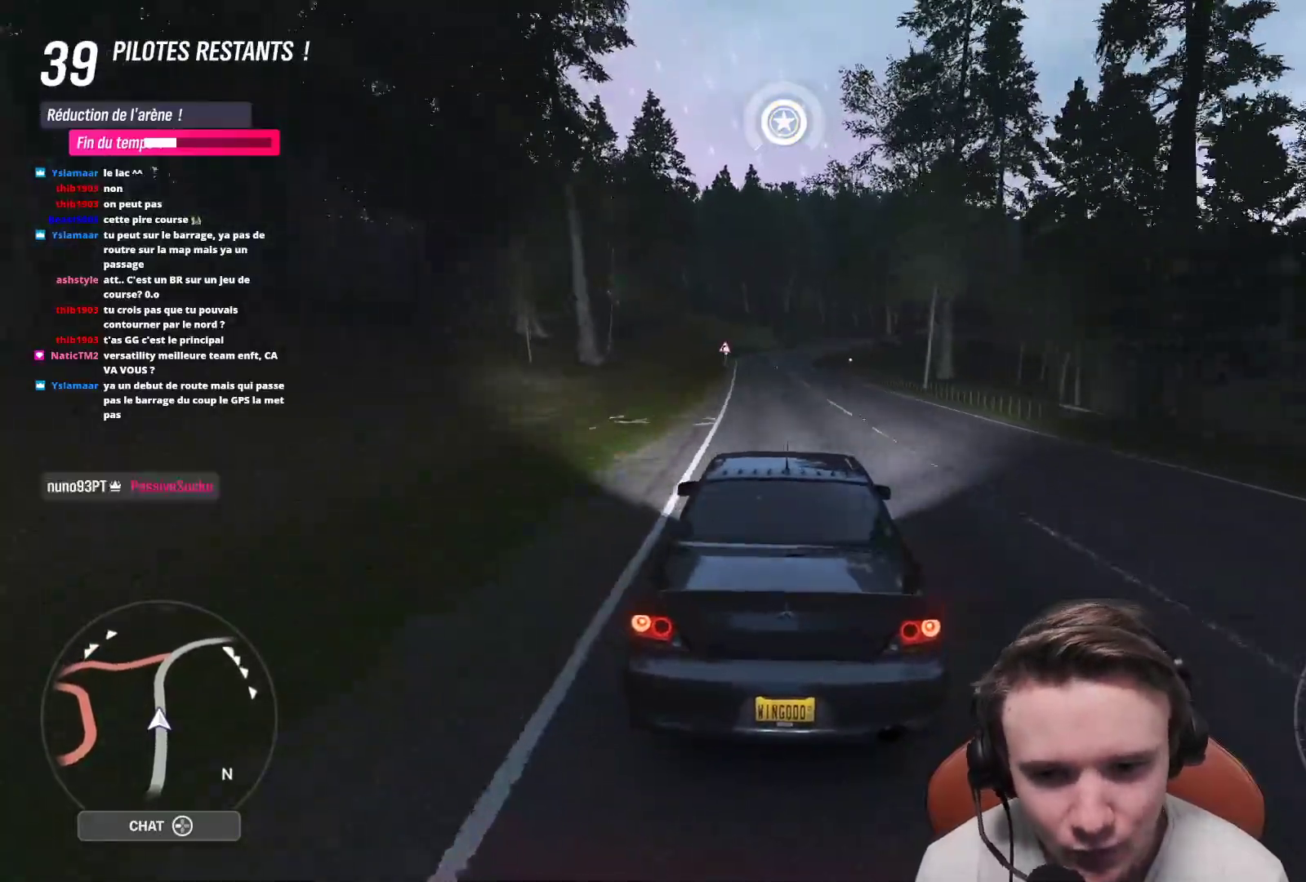
{"buttons": ["R2"], "left_stick": "center", "right_stick": "center", "events": [[383, "left_stick", "center"]]}
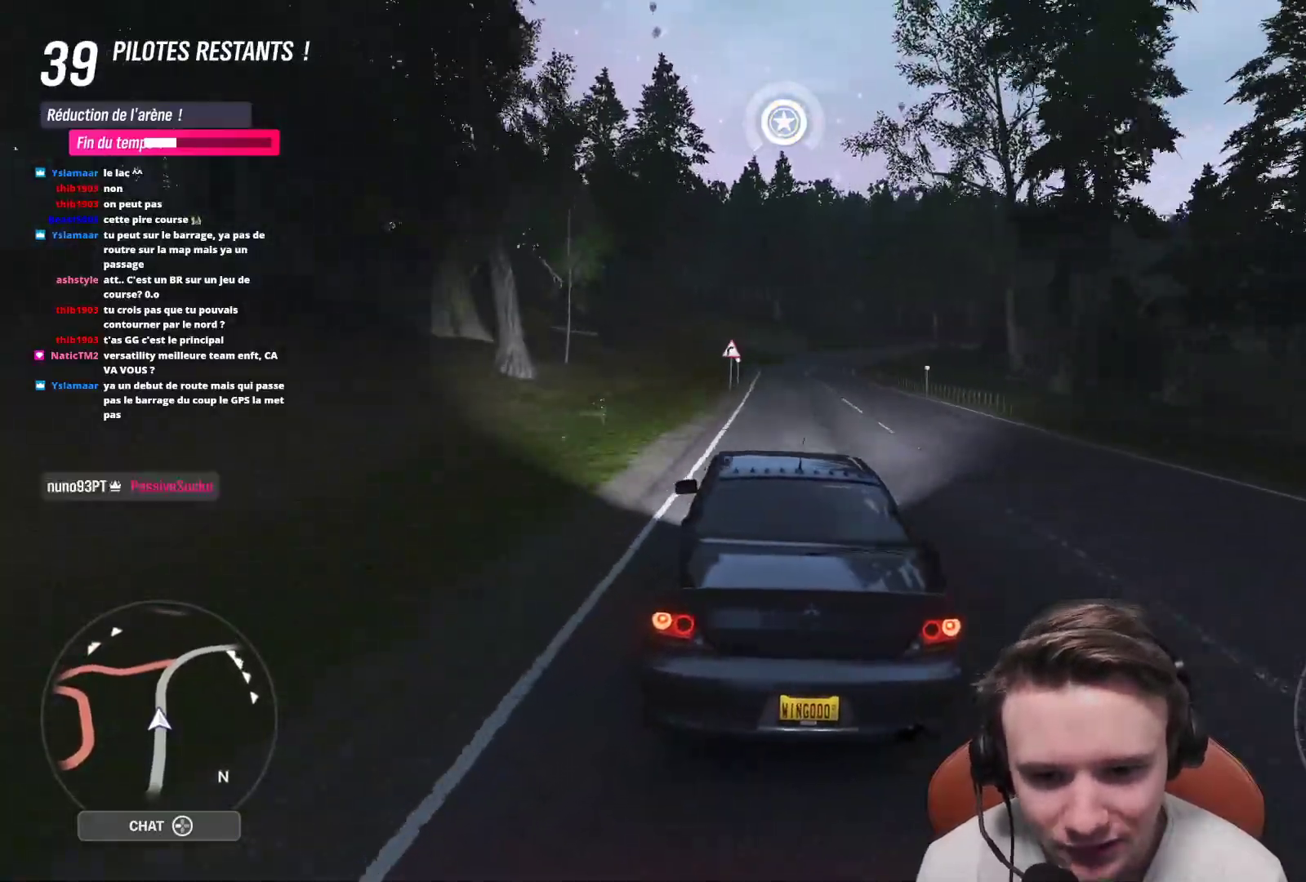
{"buttons": ["R2"], "left_stick": "center", "right_stick": "center", "events": [[233, "left_stick", "right"], [350, "left_stick", "center"]]}
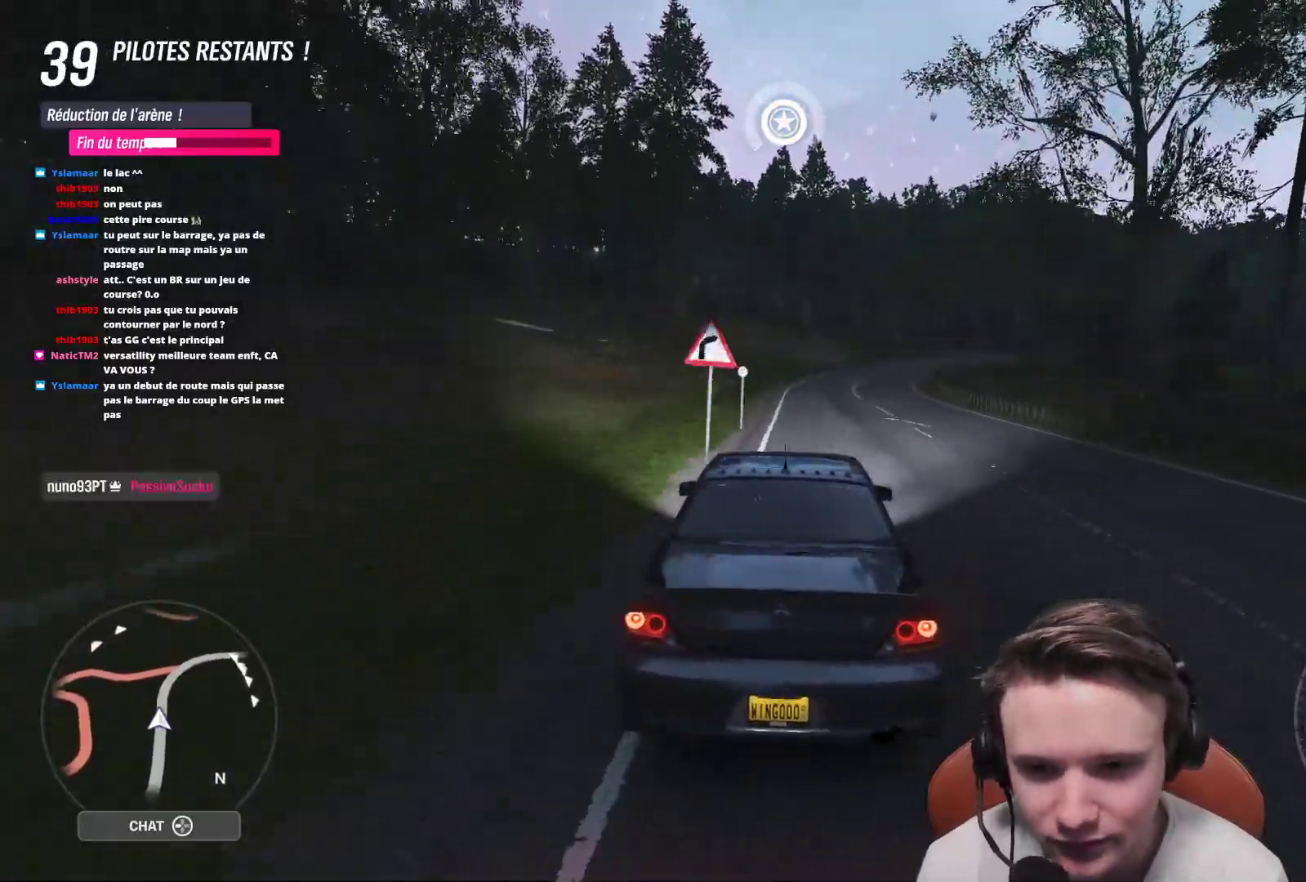
{"buttons": ["R2"], "left_stick": "right", "right_stick": "center", "events": [[283, "left_stick", "right"]]}
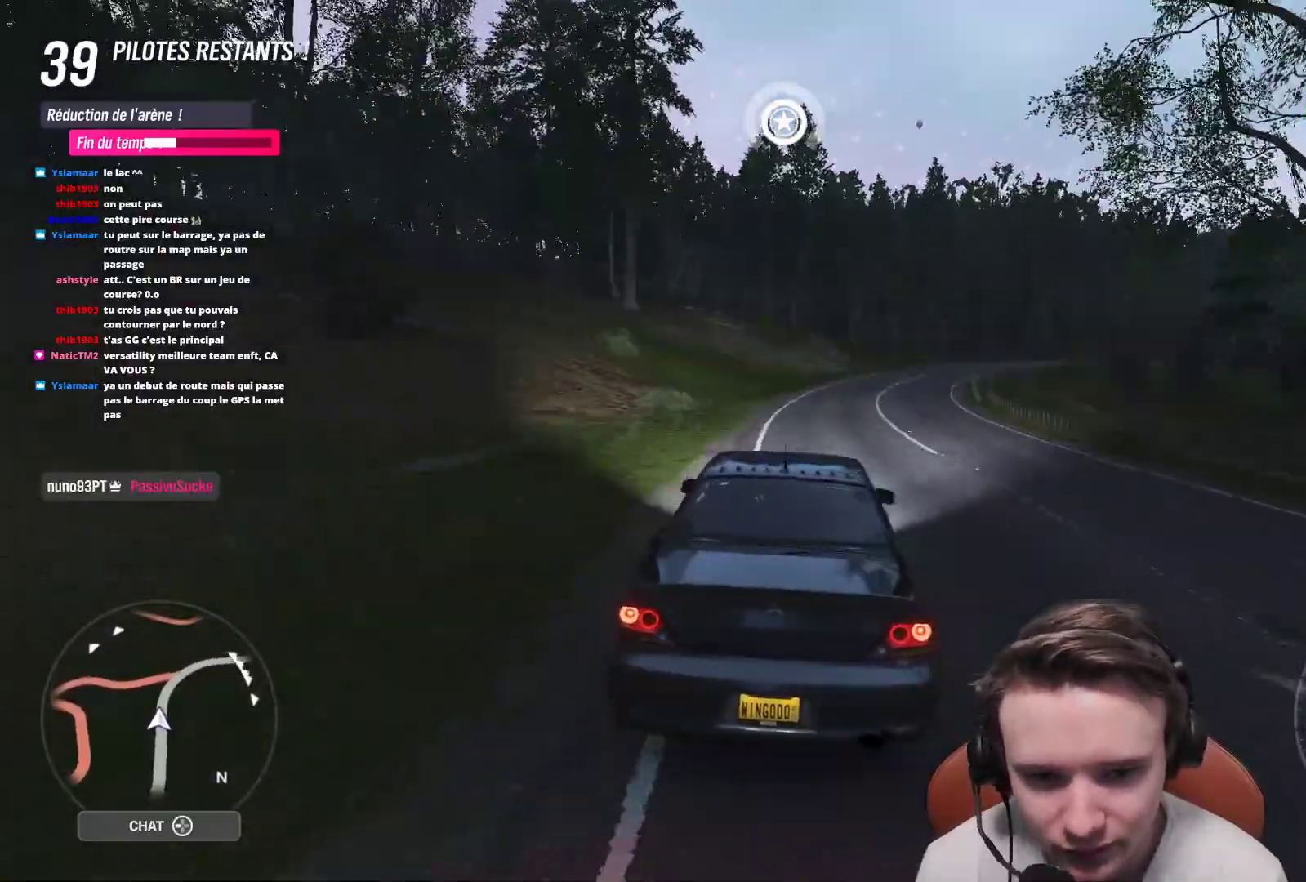
{"buttons": ["R2"], "left_stick": "right", "right_stick": "center", "events": [[200, "left_stick", "center"], [317, "left_stick", "right"]]}
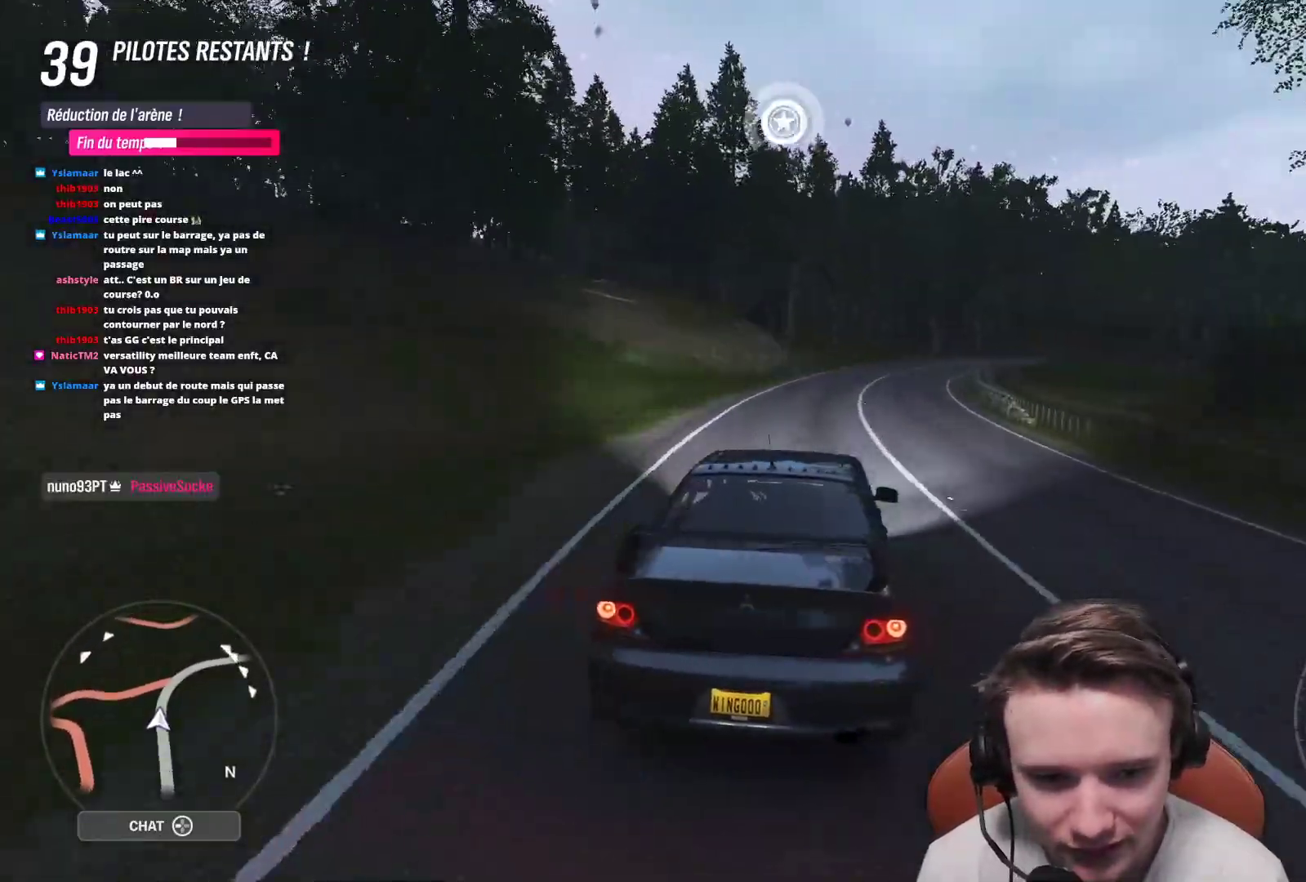
{"buttons": ["R2"], "left_stick": "center", "right_stick": "center", "events": [[383, "left_stick", "center"]]}
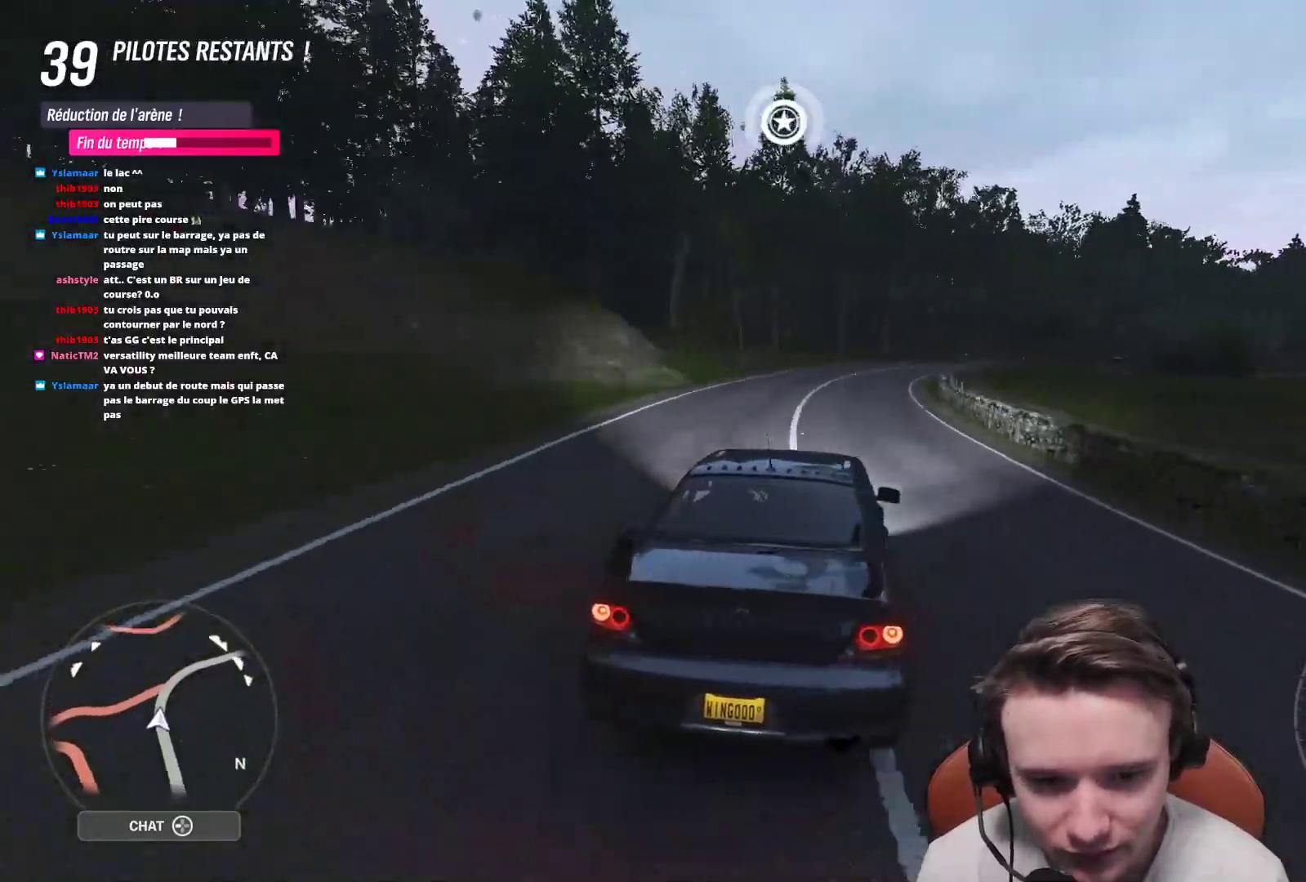
{"buttons": ["R2"], "left_stick": "right", "right_stick": "center", "events": [[33, "left_stick", "right"], [183, "left_stick", "center"], [267, "left_stick", "right"], [383, "left_stick", "center"], [500, "left_stick", "right"]]}
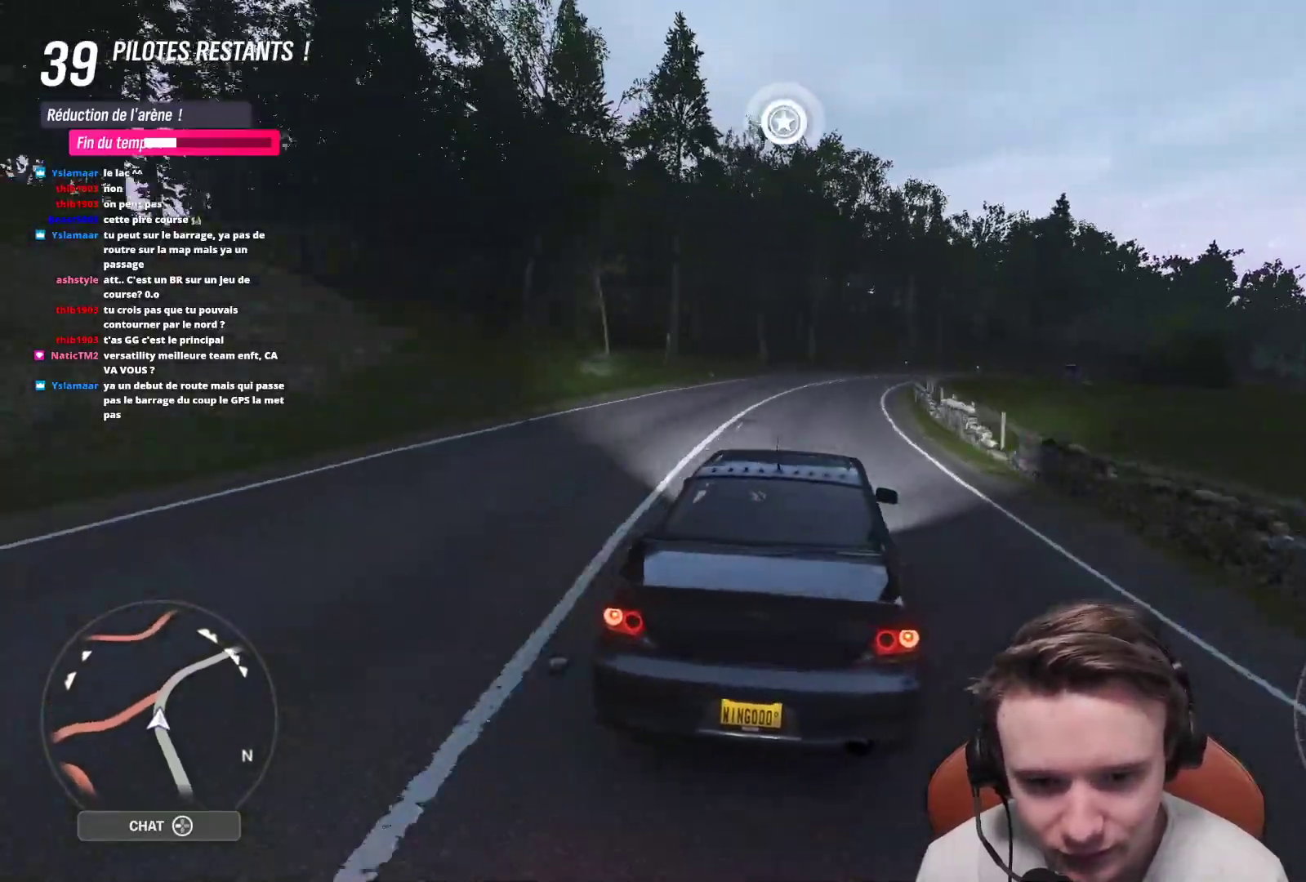
{"buttons": ["R2"], "left_stick": "right", "right_stick": "center", "events": []}
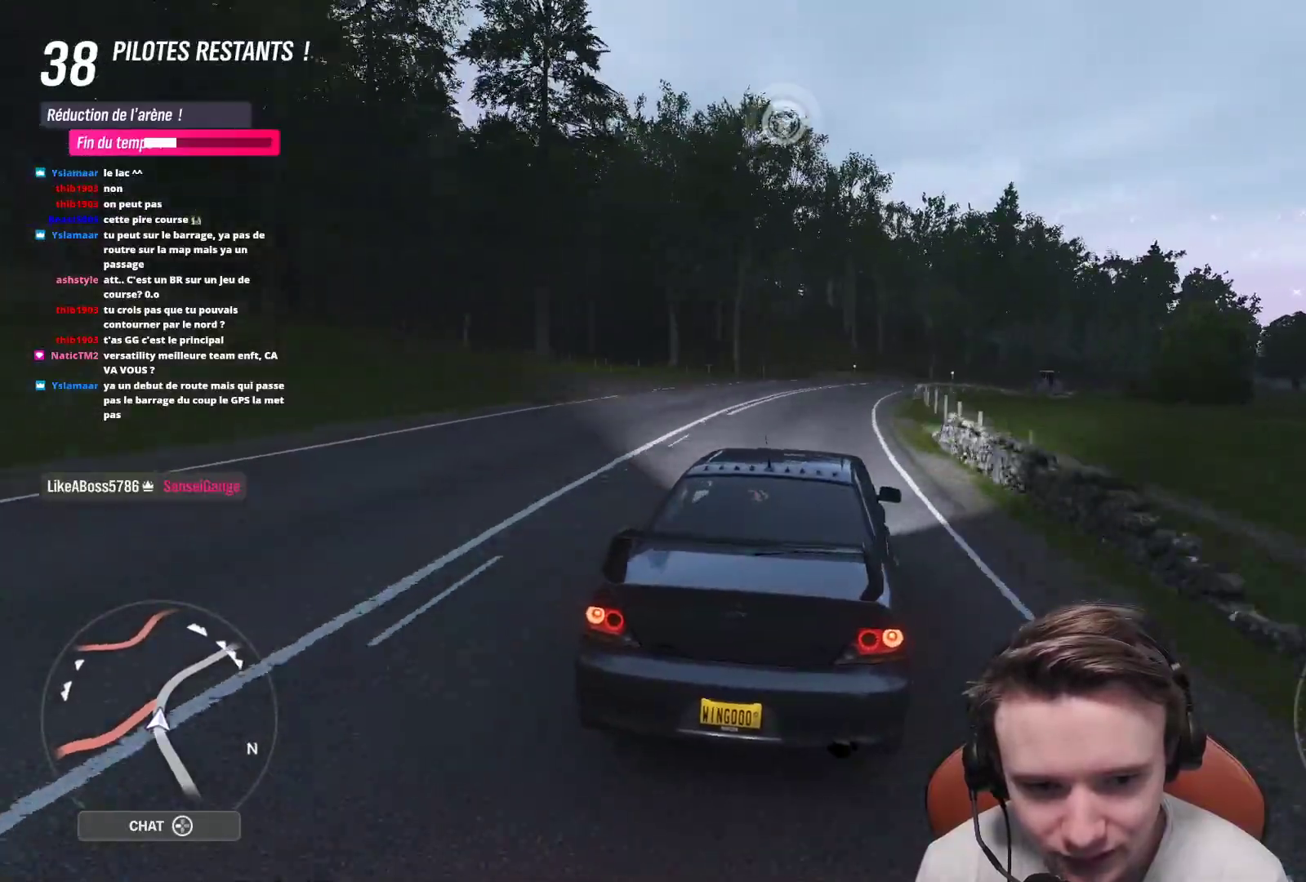
{"buttons": ["R2"], "left_stick": "right", "right_stick": "center", "events": [[267, "left_stick", "center"], [383, "left_stick", "right"]]}
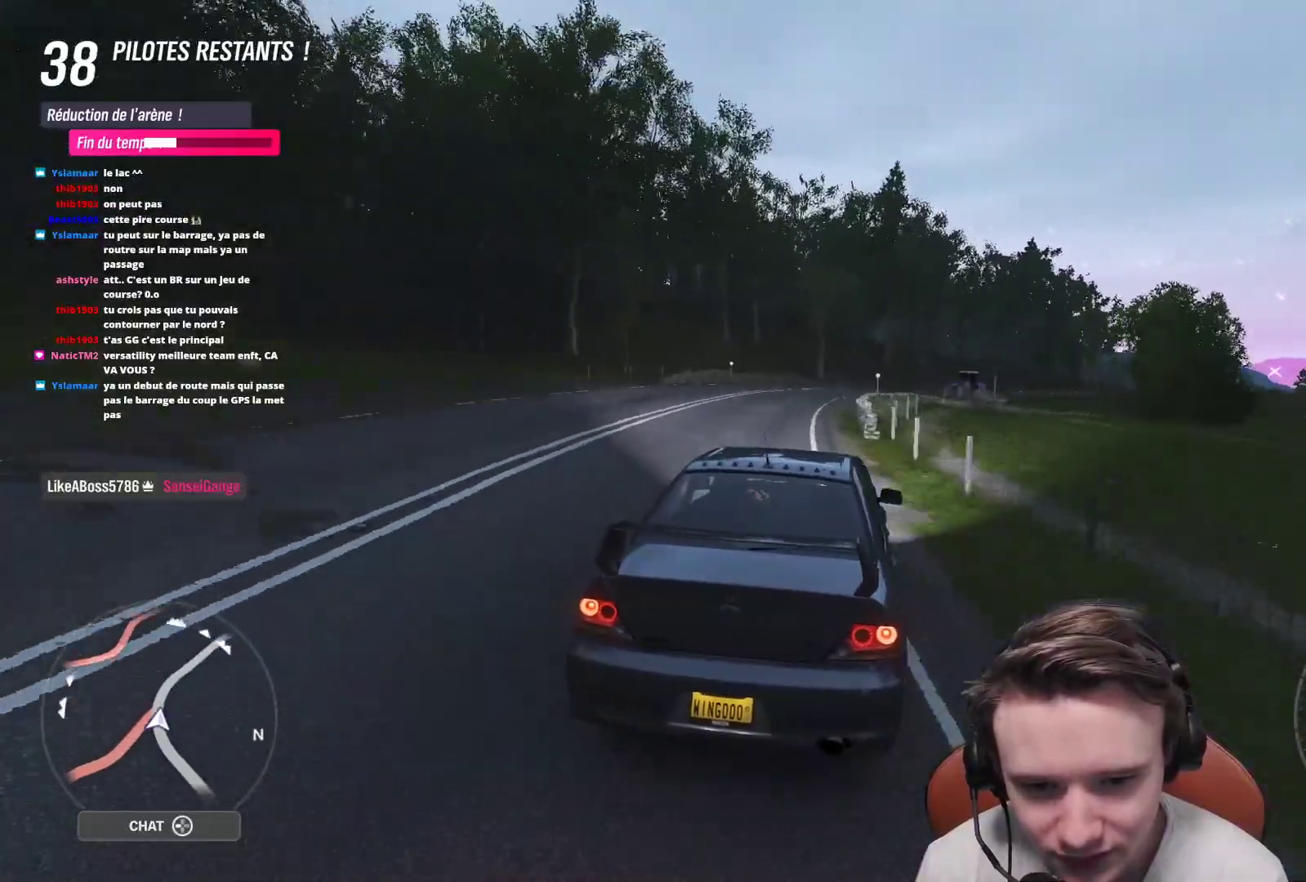
{"buttons": ["R2"], "left_stick": "right", "right_stick": "center", "events": [[17, "left_stick", "center"], [333, "left_stick", "right"]]}
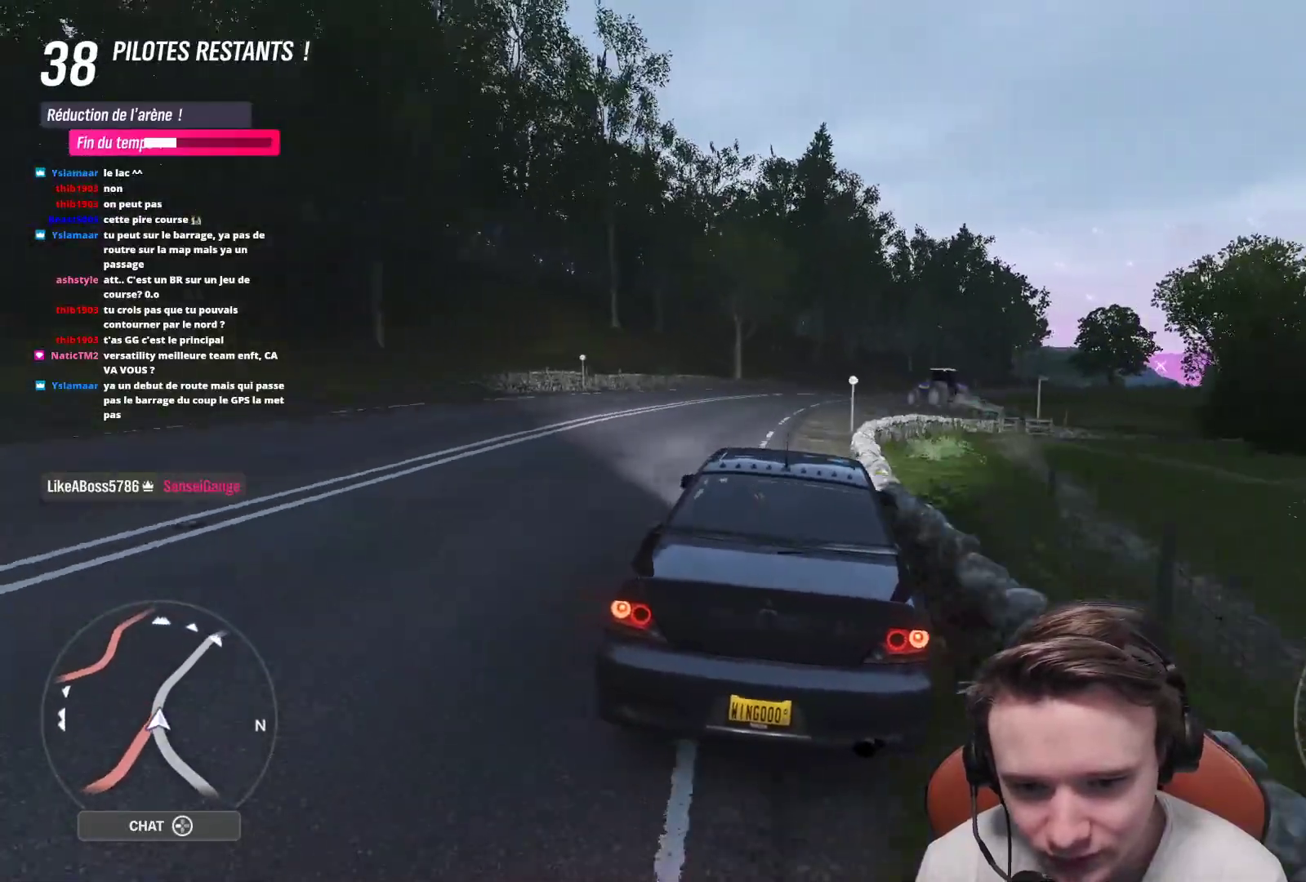
{"buttons": ["R2"], "left_stick": "right", "right_stick": "center", "events": [[50, "left_stick", "up-right"], [317, "left_stick", "center"], [450, "left_stick", "right"]]}
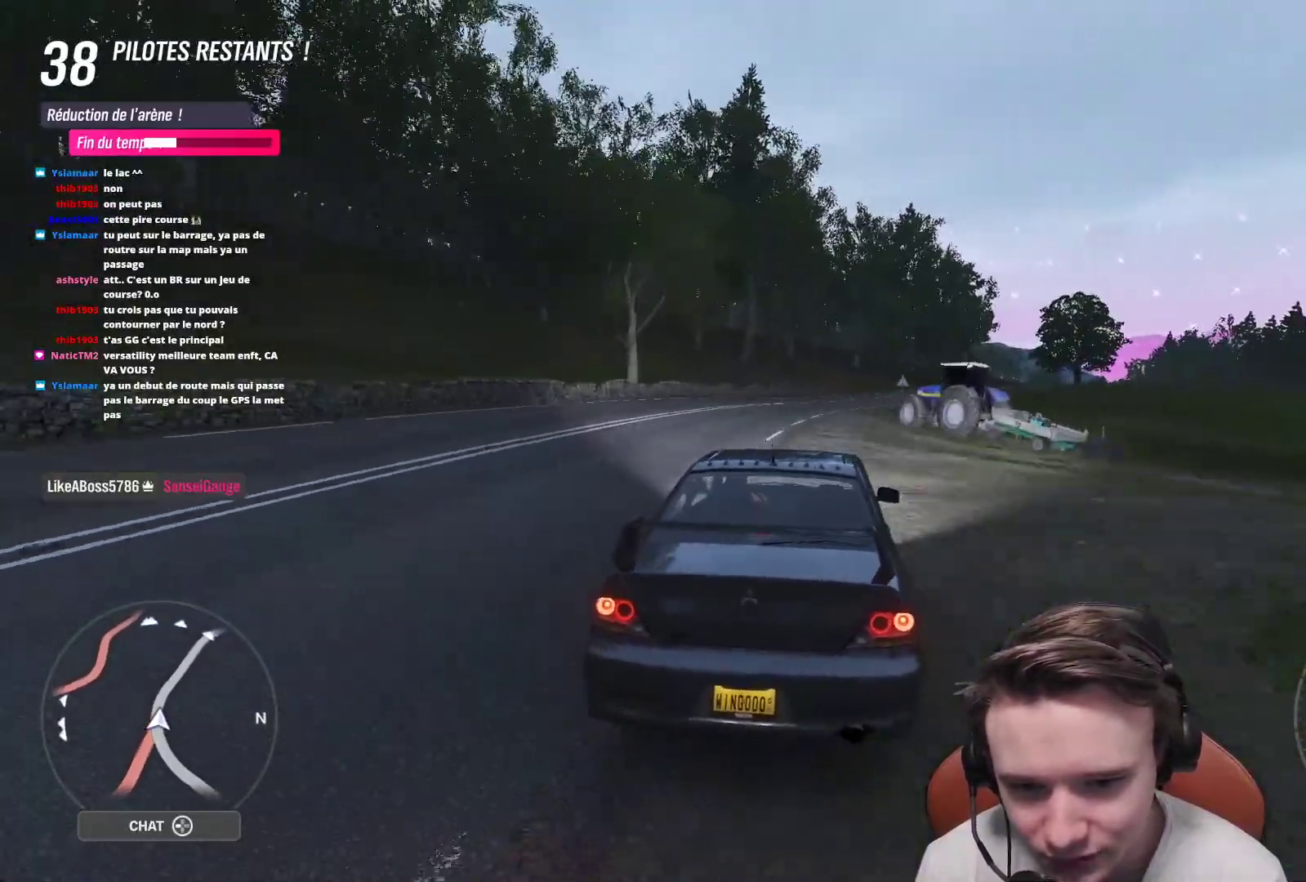
{"buttons": ["R2"], "left_stick": "up-right", "right_stick": "center", "events": [[317, "left_stick", "up-right"]]}
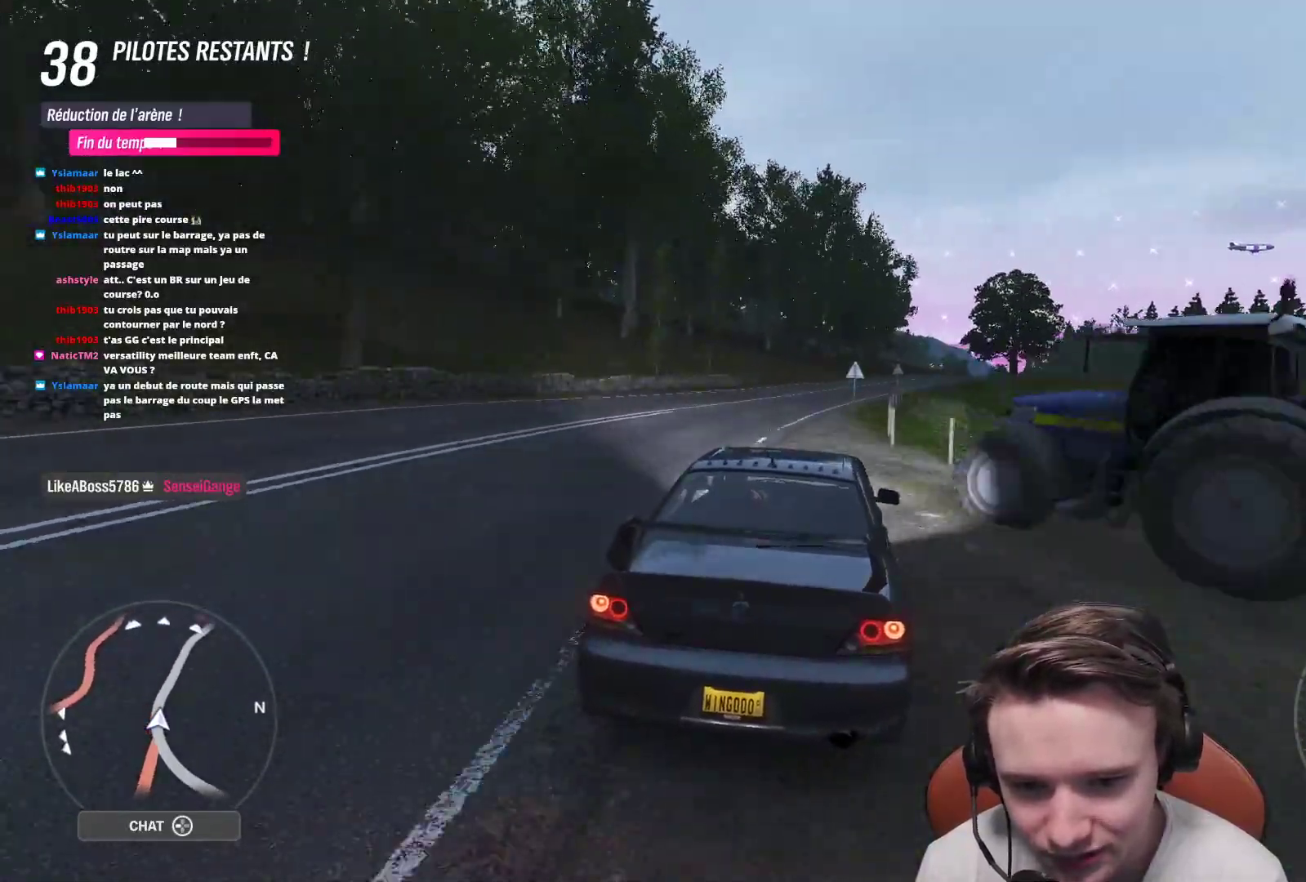
{"buttons": ["R2"], "left_stick": "center", "right_stick": "center", "events": [[133, "left_stick", "center"], [283, "left_stick", "right"], [383, "left_stick", "center"]]}
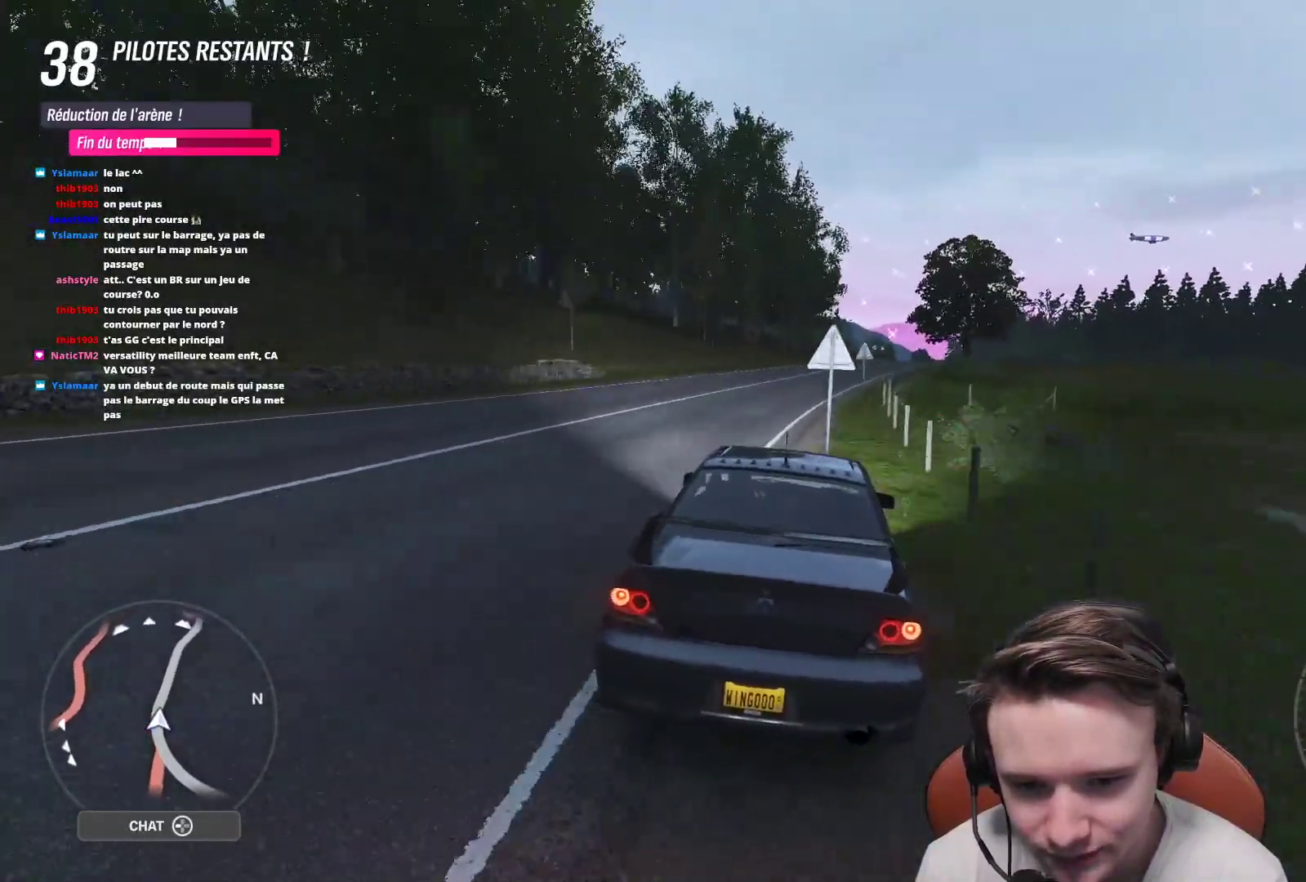
{"buttons": ["R2"], "left_stick": "right", "right_stick": "center", "events": [[33, "left_stick", "right"], [183, "left_stick", "center"], [283, "left_stick", "right"]]}